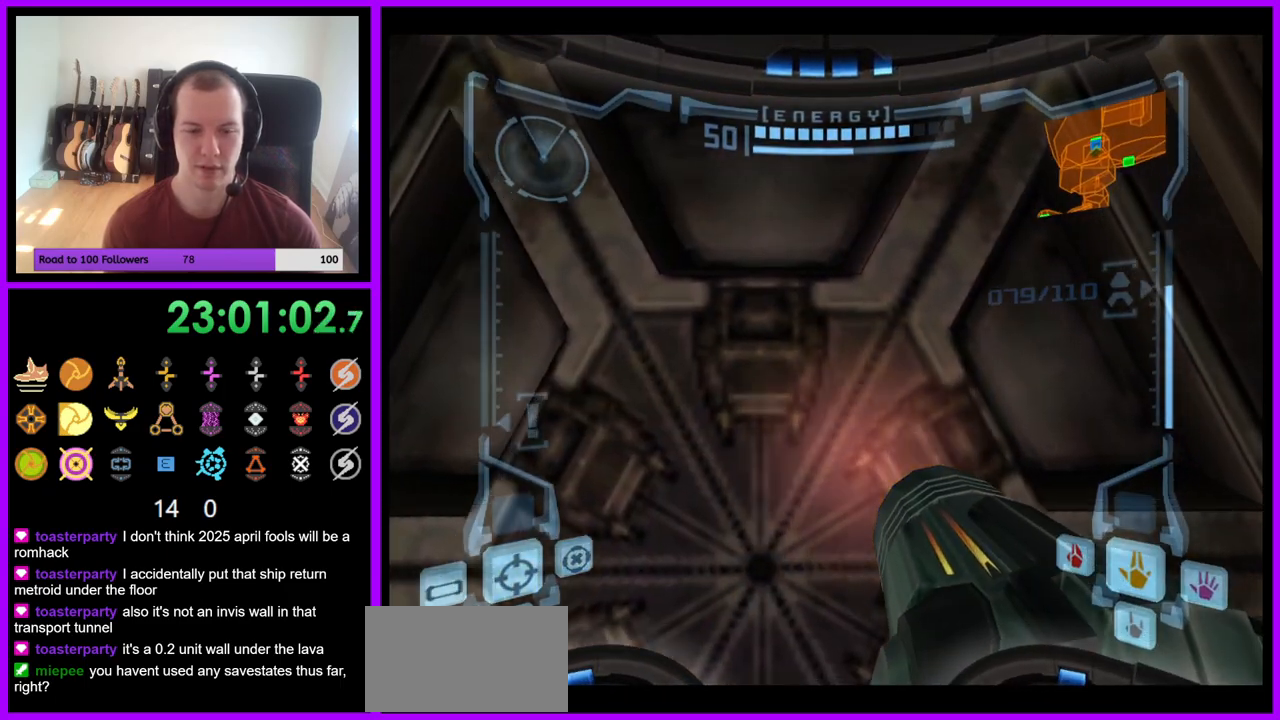
Gameplay with a controller (Nintendo layout); each line is a JSON object with the inputs held at the frame after it. "events" lists button and stick changes between this image and that frame as [ms after this image, input, new state], when the widget could be followed in between. Not read: L3 R3 START Z.
{"buttons": ["L1"], "left_stick": "center", "right_stick": "center", "events": [[67, "left_stick", "center"], [200, "left_stick", "down"], [283, "L1", "down"], [333, "left_stick", "center"]]}
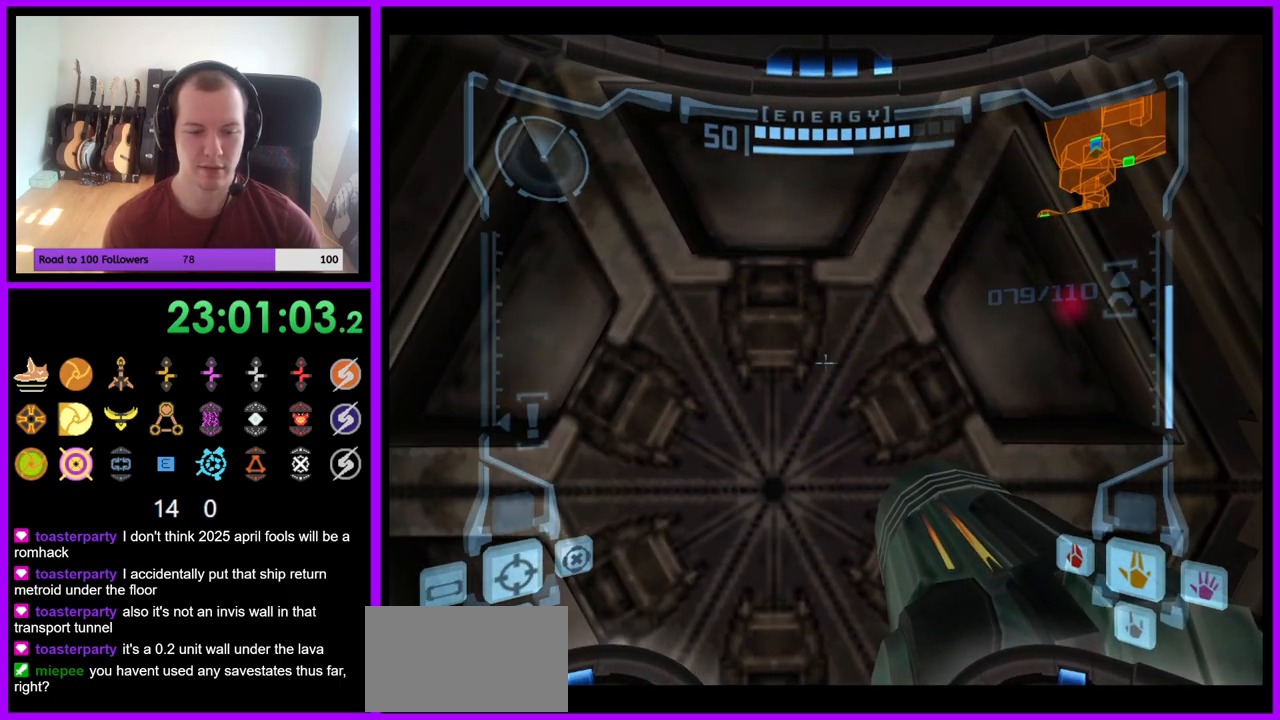
{"buttons": ["R1"], "left_stick": "up-right", "right_stick": "center", "events": [[50, "left_stick", "up-left"], [150, "left_stick", "center"], [283, "L1", "up"], [383, "R1", "down"], [483, "left_stick", "up-right"]]}
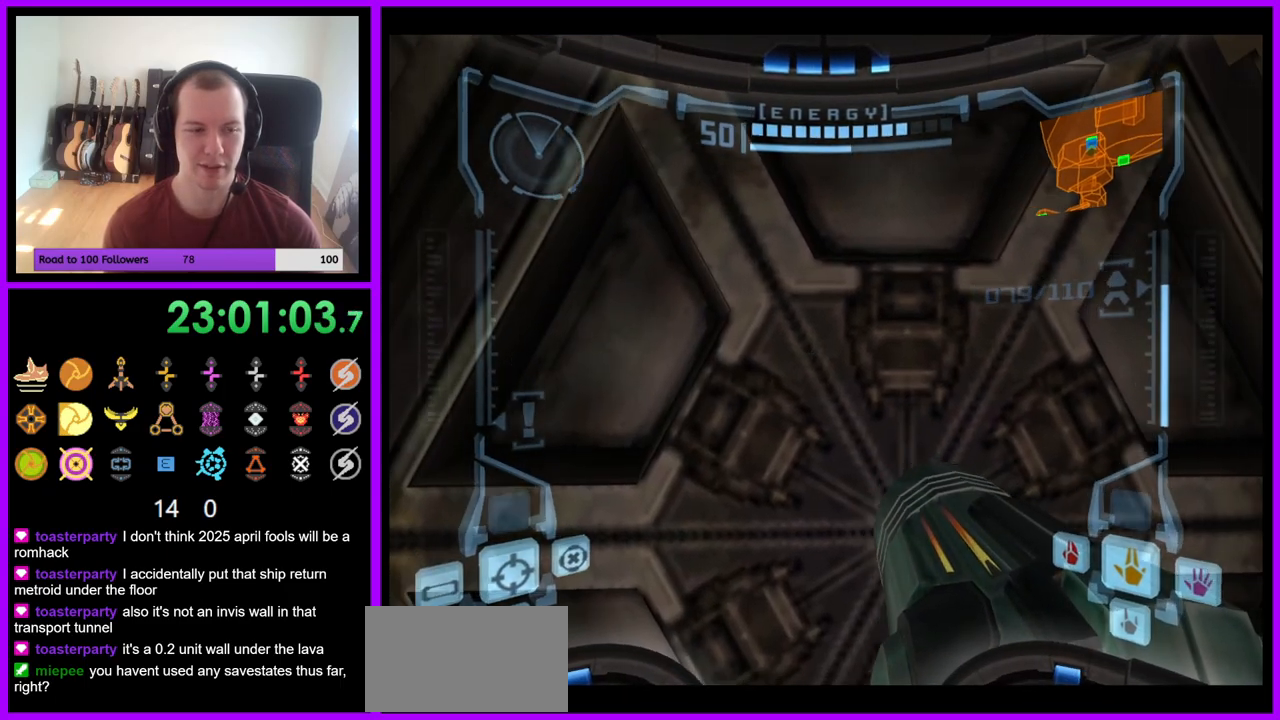
{"buttons": ["R1"], "left_stick": "center", "right_stick": "center", "events": [[183, "left_stick", "center"]]}
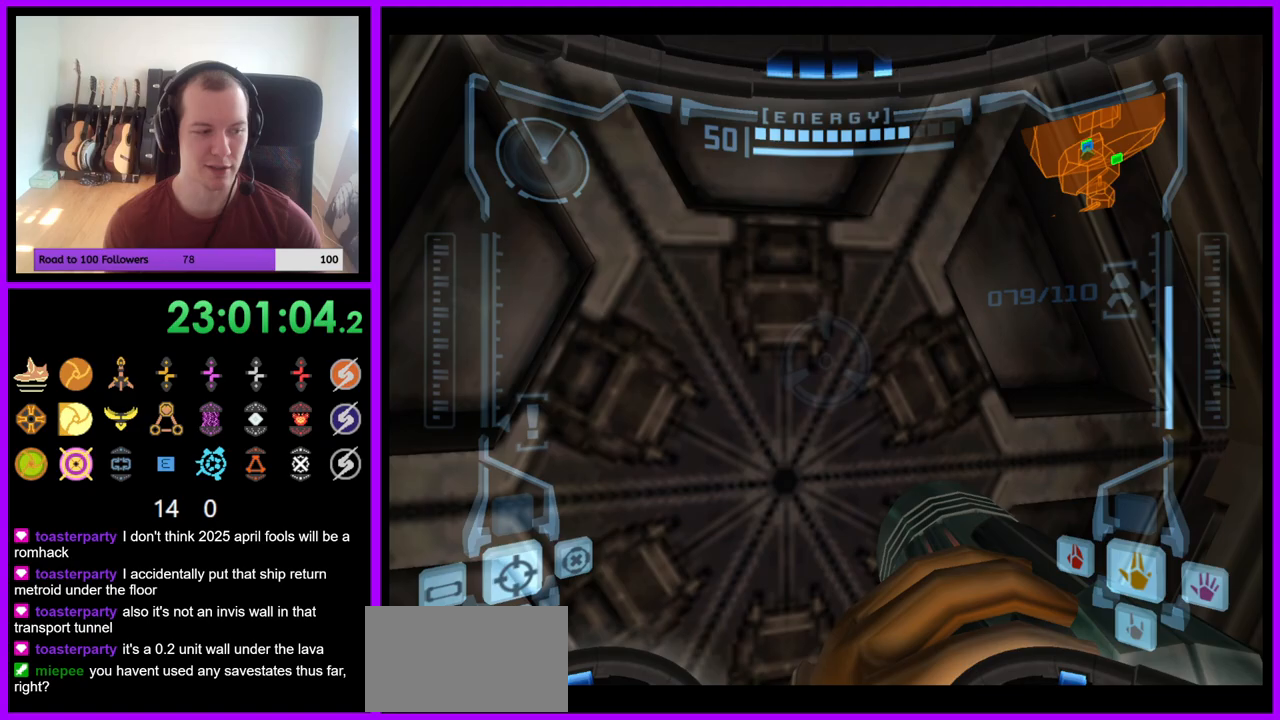
{"buttons": ["R1"], "left_stick": "up", "right_stick": "center", "events": [[50, "left_stick", "up"], [233, "left_stick", "center"], [333, "left_stick", "up"]]}
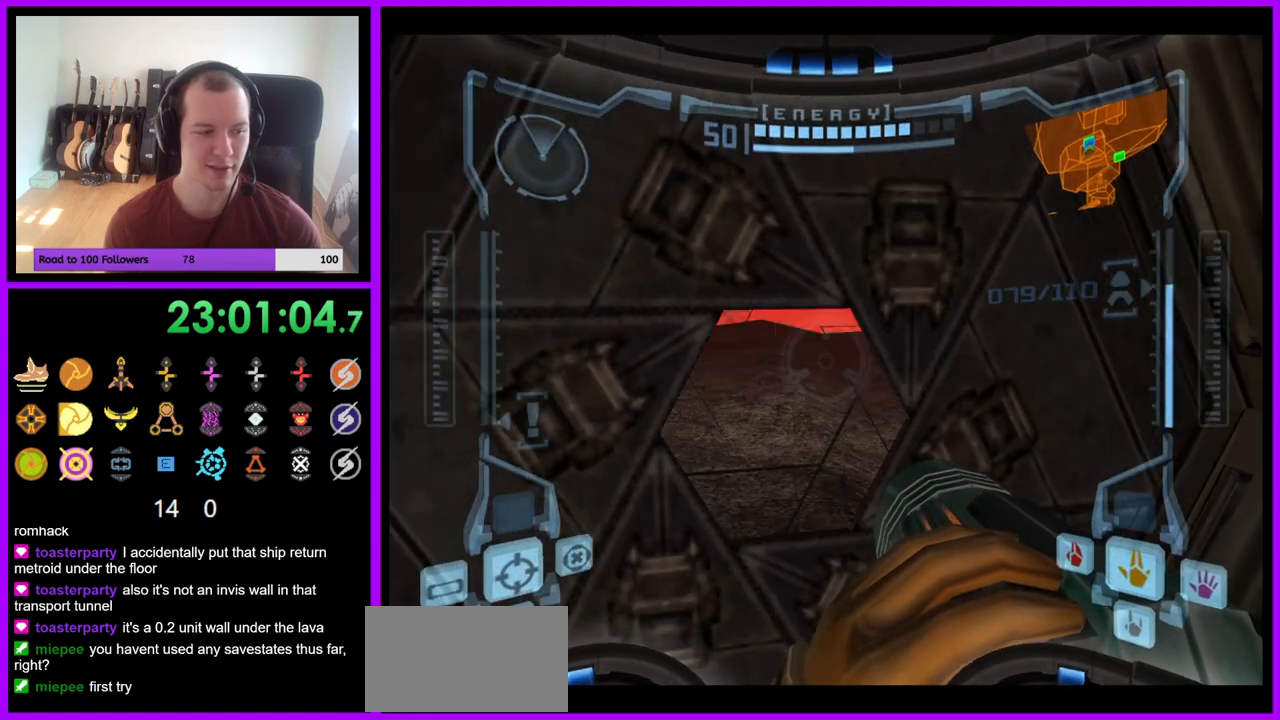
{"buttons": ["L1"], "left_stick": "up", "right_stick": "center", "events": [[317, "R1", "up"], [350, "L1", "down"]]}
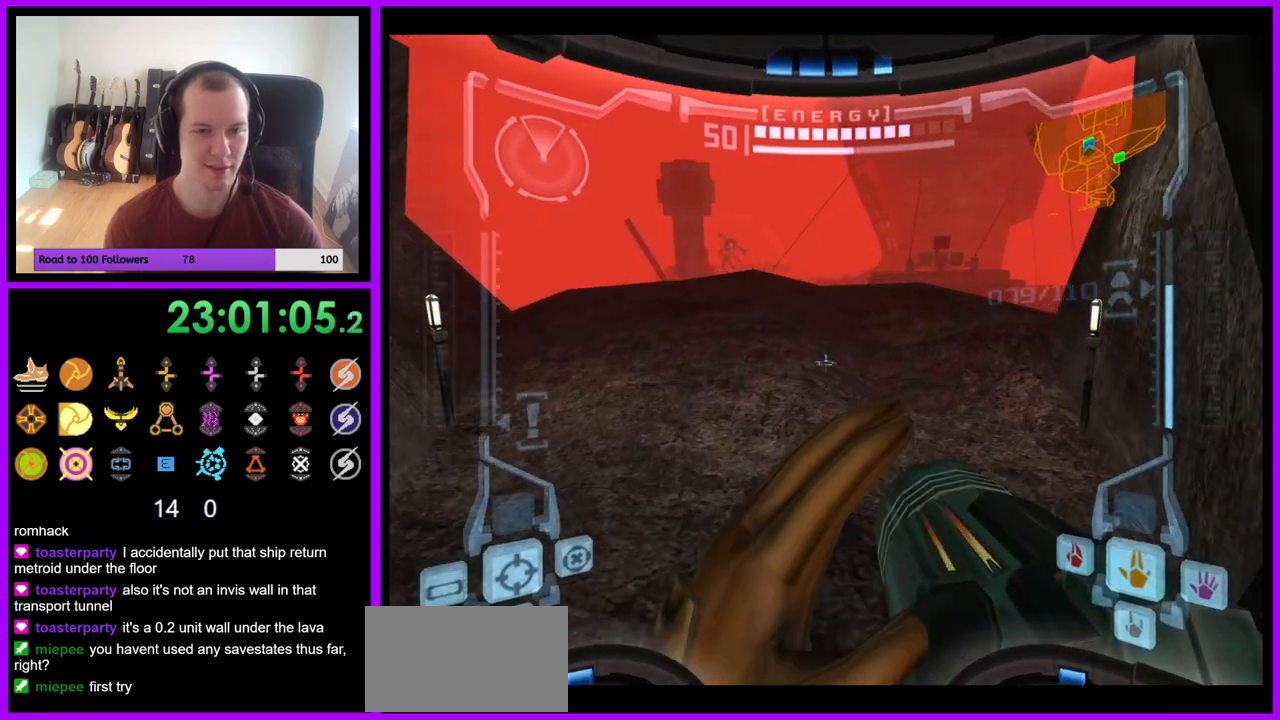
{"buttons": ["L1"], "left_stick": "up", "right_stick": "center", "events": []}
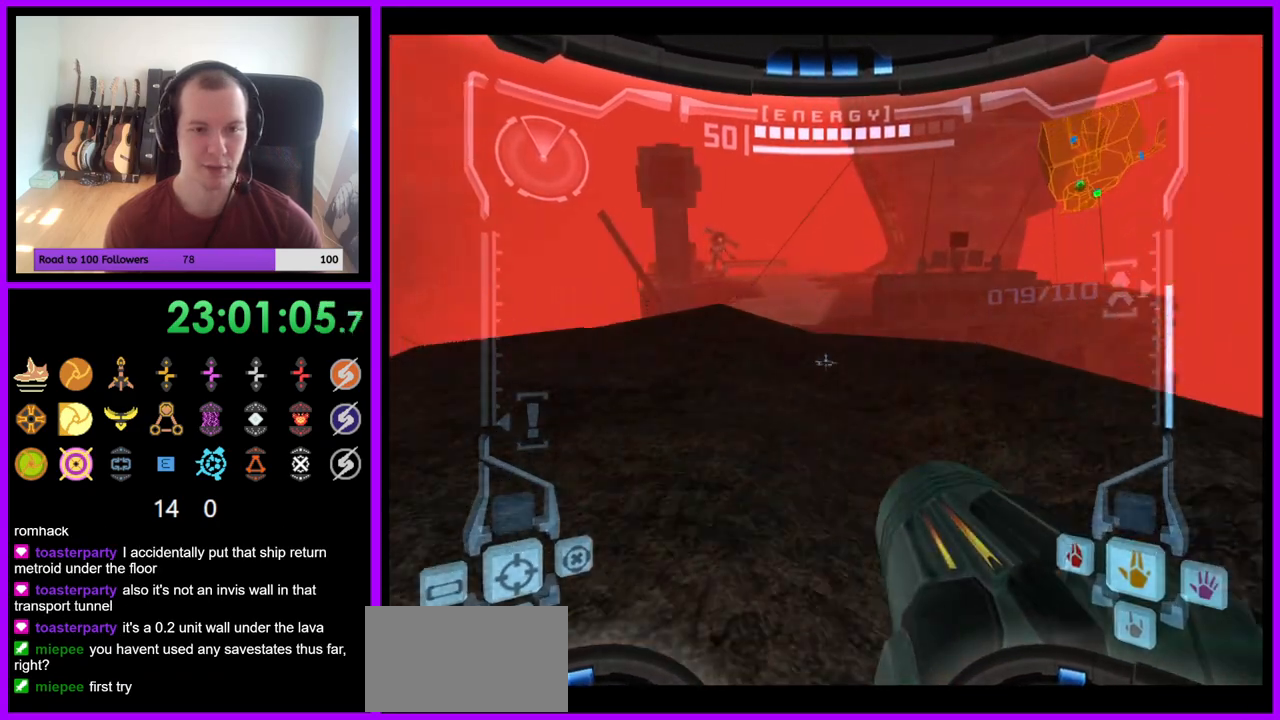
{"buttons": ["L1"], "left_stick": "up", "right_stick": "center", "events": [[50, "left_stick", "up-right"], [233, "left_stick", "up"]]}
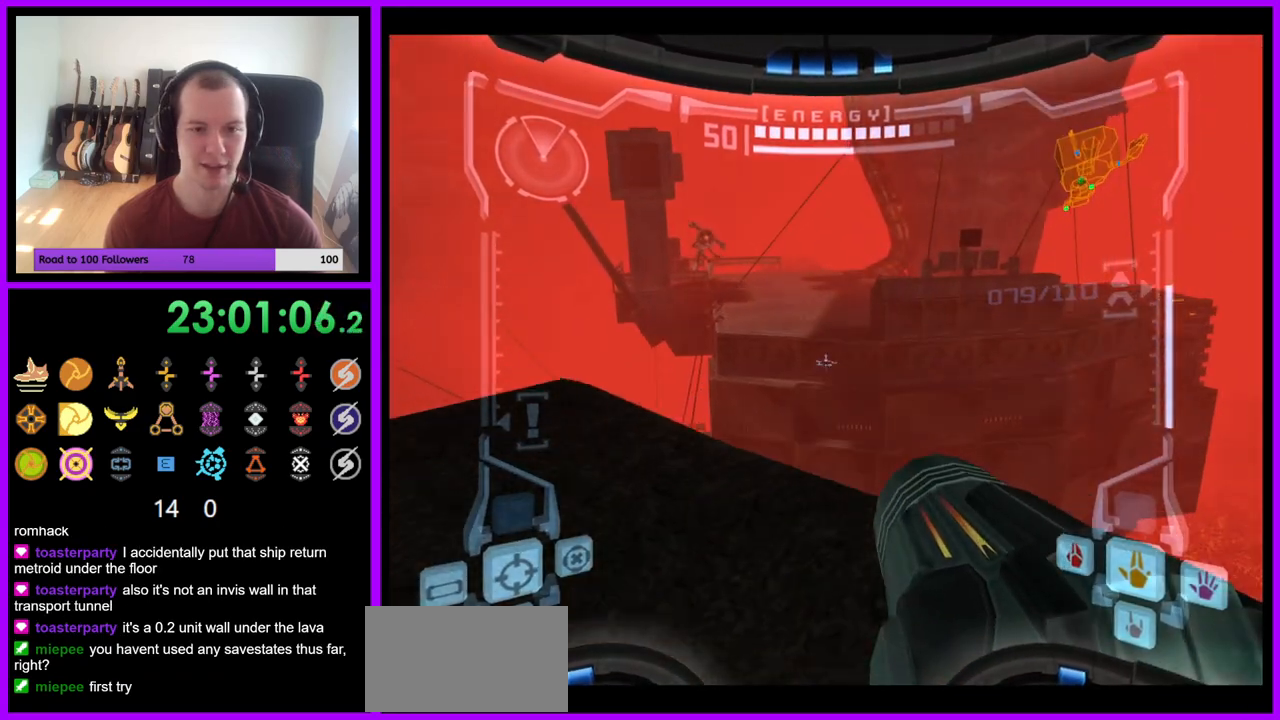
{"buttons": ["R1"], "left_stick": "up", "right_stick": "center", "events": [[183, "B", "down"], [350, "B", "up"], [450, "L1", "up"], [467, "R1", "down"]]}
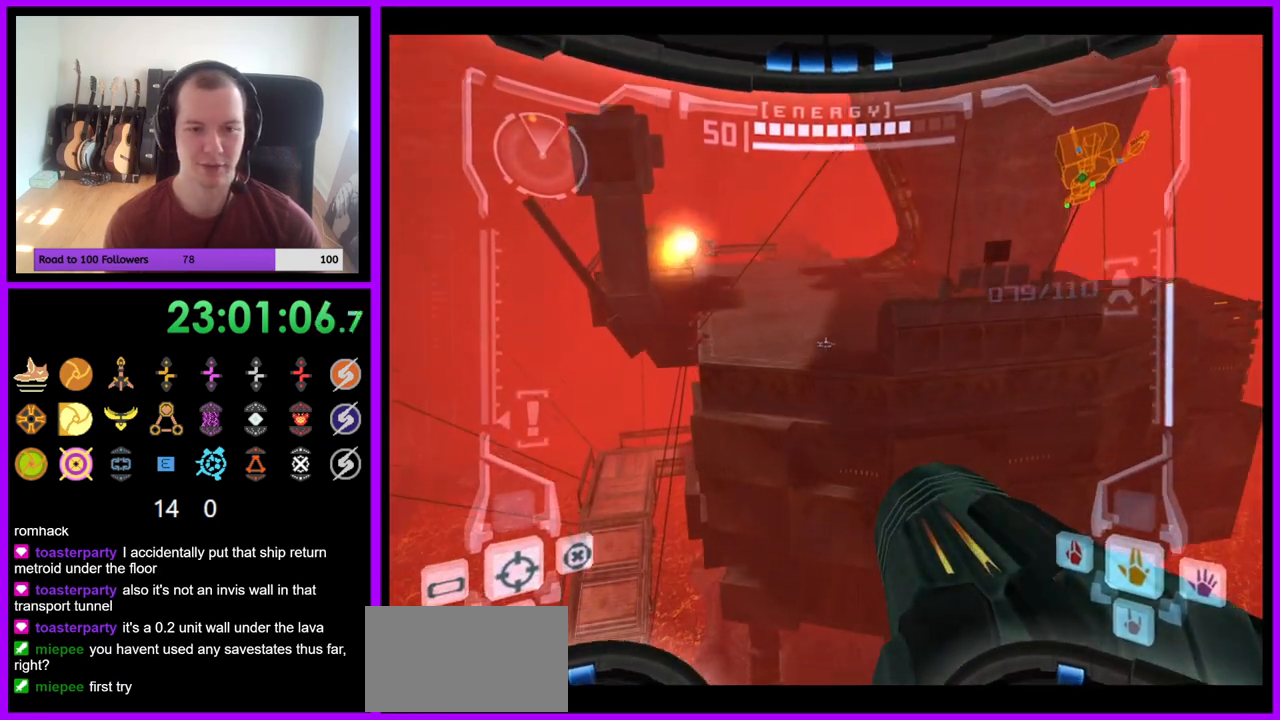
{"buttons": ["R1"], "left_stick": "up-left", "right_stick": "center", "events": [[133, "left_stick", "up-left"]]}
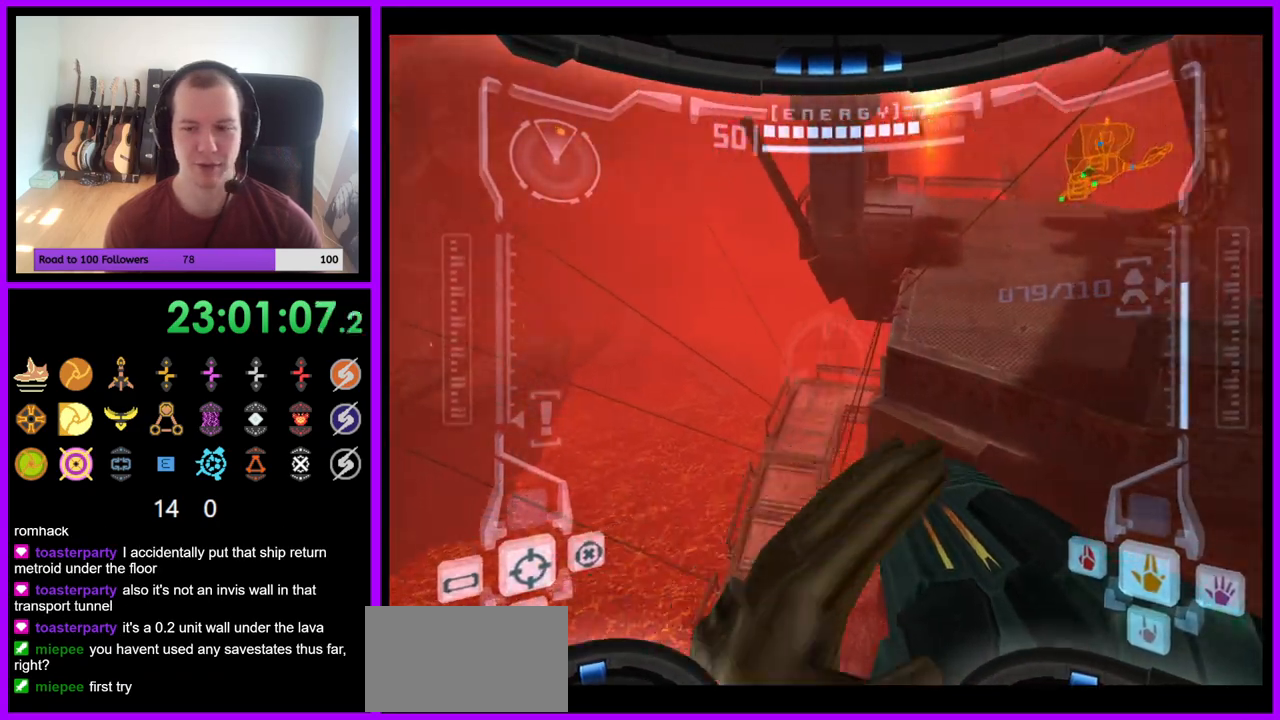
{"buttons": ["R1"], "left_stick": "up-right", "right_stick": "center", "events": [[150, "left_stick", "up"], [250, "L1", "down"], [283, "B", "down"], [367, "B", "up"], [383, "left_stick", "up-right"], [450, "L1", "up"]]}
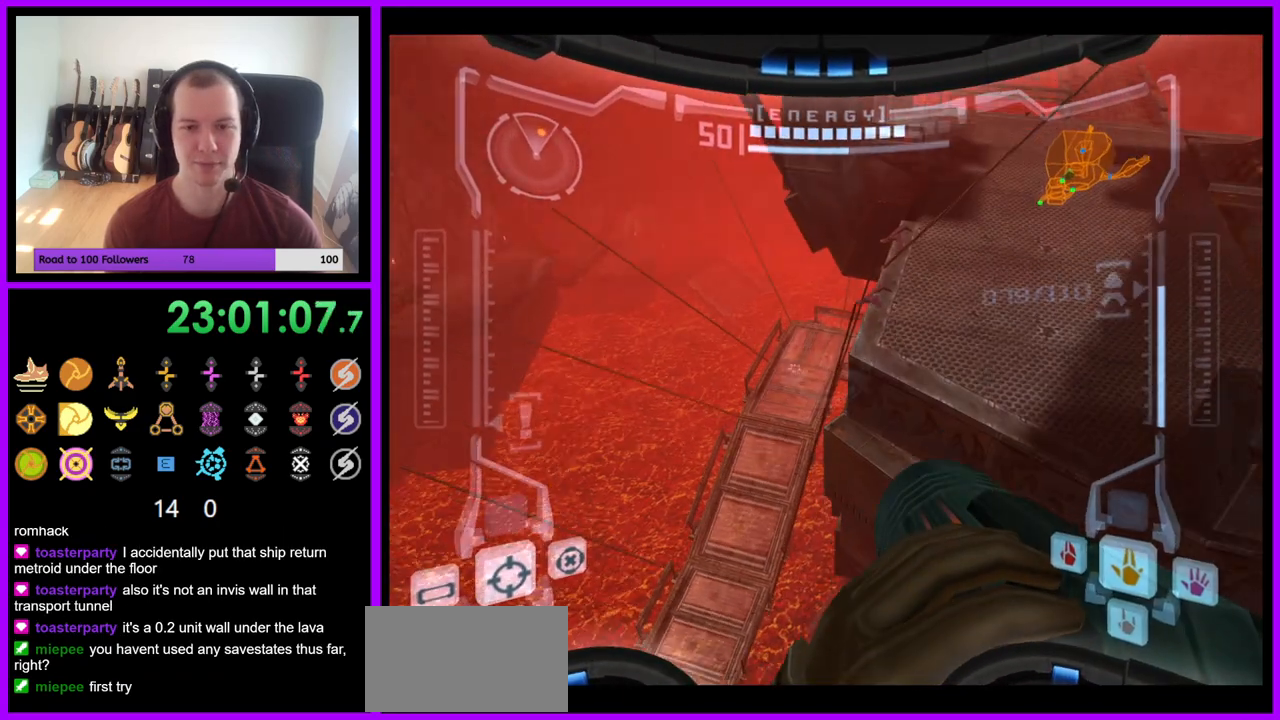
{"buttons": [], "left_stick": "right", "right_stick": "center"}
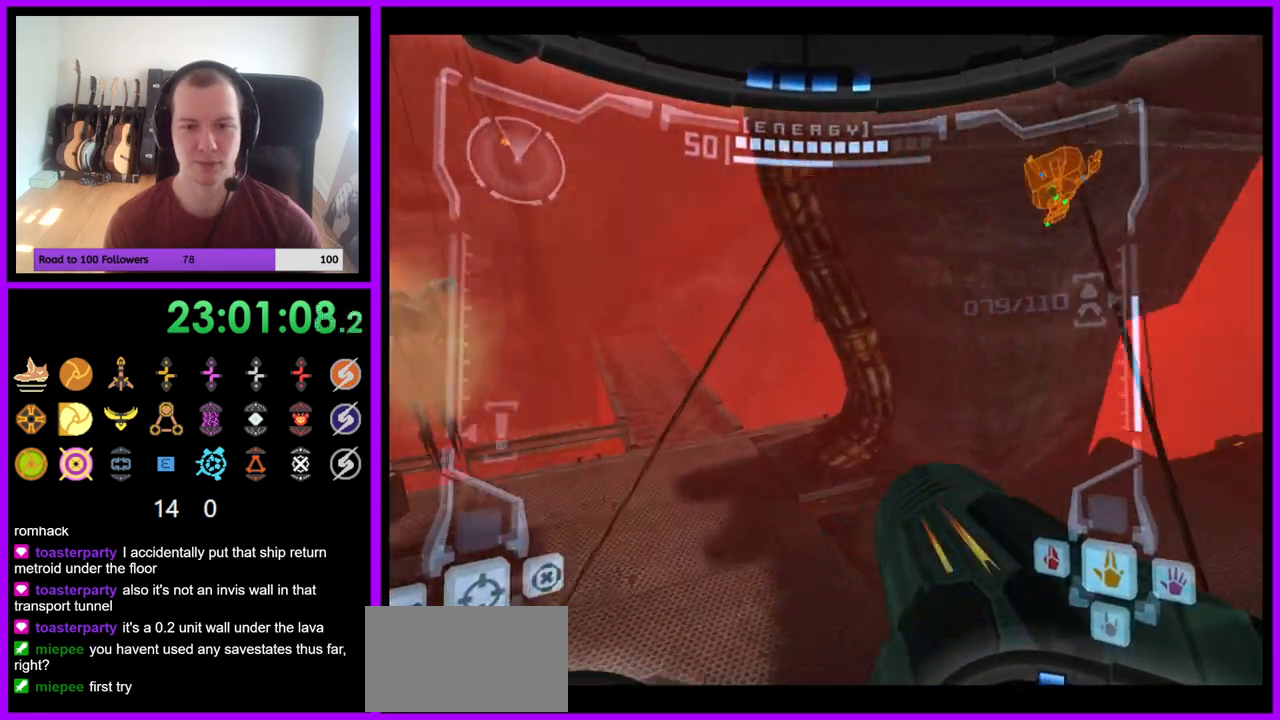
{"buttons": [], "left_stick": "right", "right_stick": "center", "events": []}
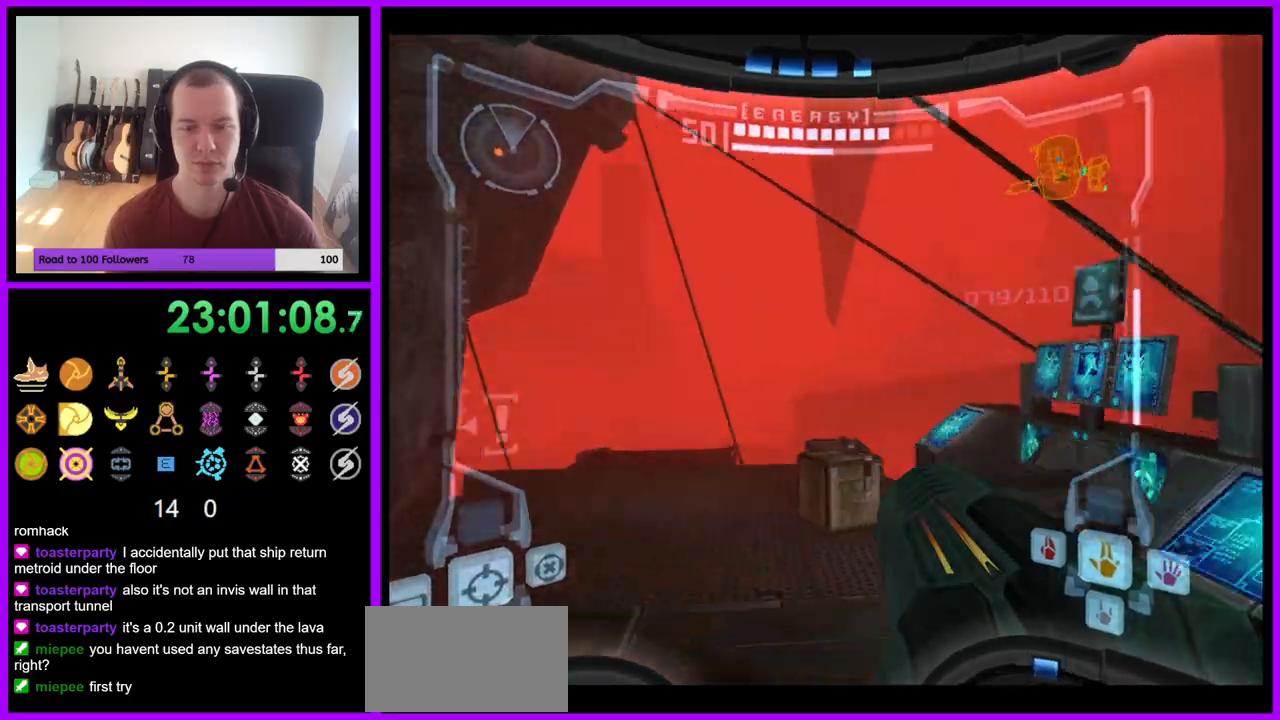
{"buttons": ["R1"], "left_stick": "up", "right_stick": "center", "events": [[83, "L1", "down"], [117, "left_stick", "up"], [183, "B", "down"], [267, "B", "up"], [400, "R1", "down"], [433, "L1", "up"]]}
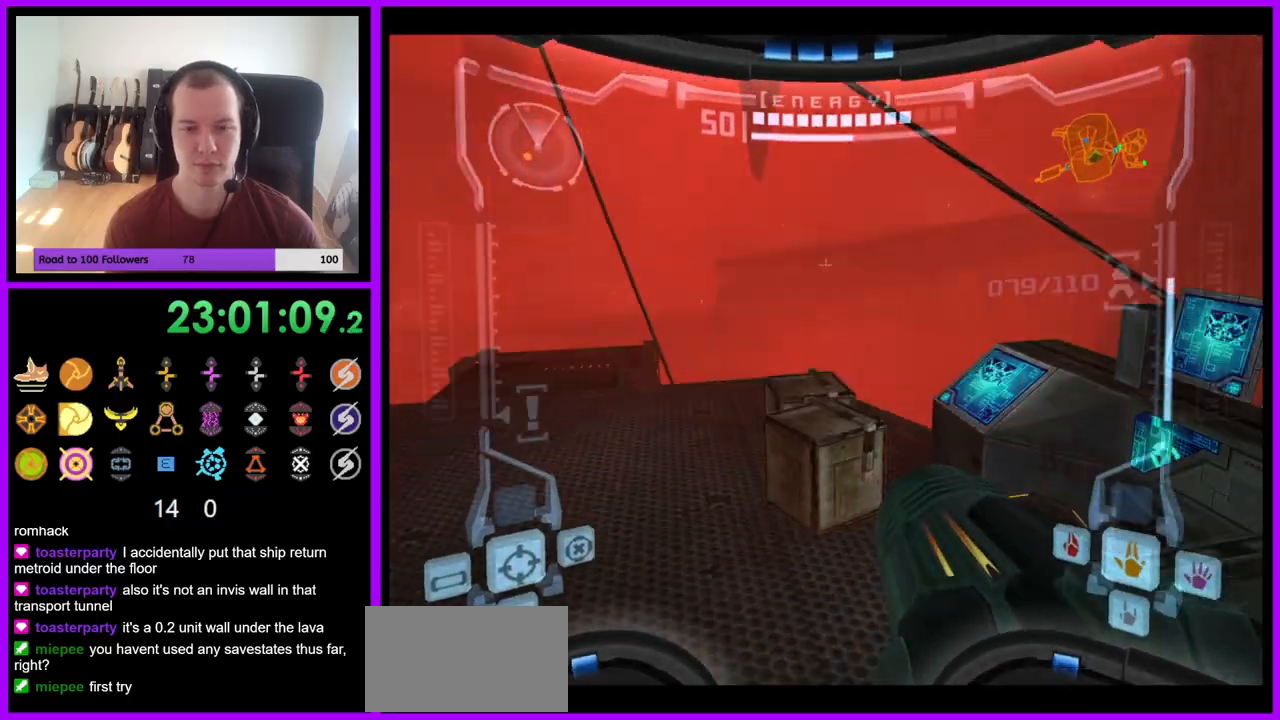
{"buttons": [], "left_stick": "up", "right_stick": "center", "events": [[483, "R1", "up"]]}
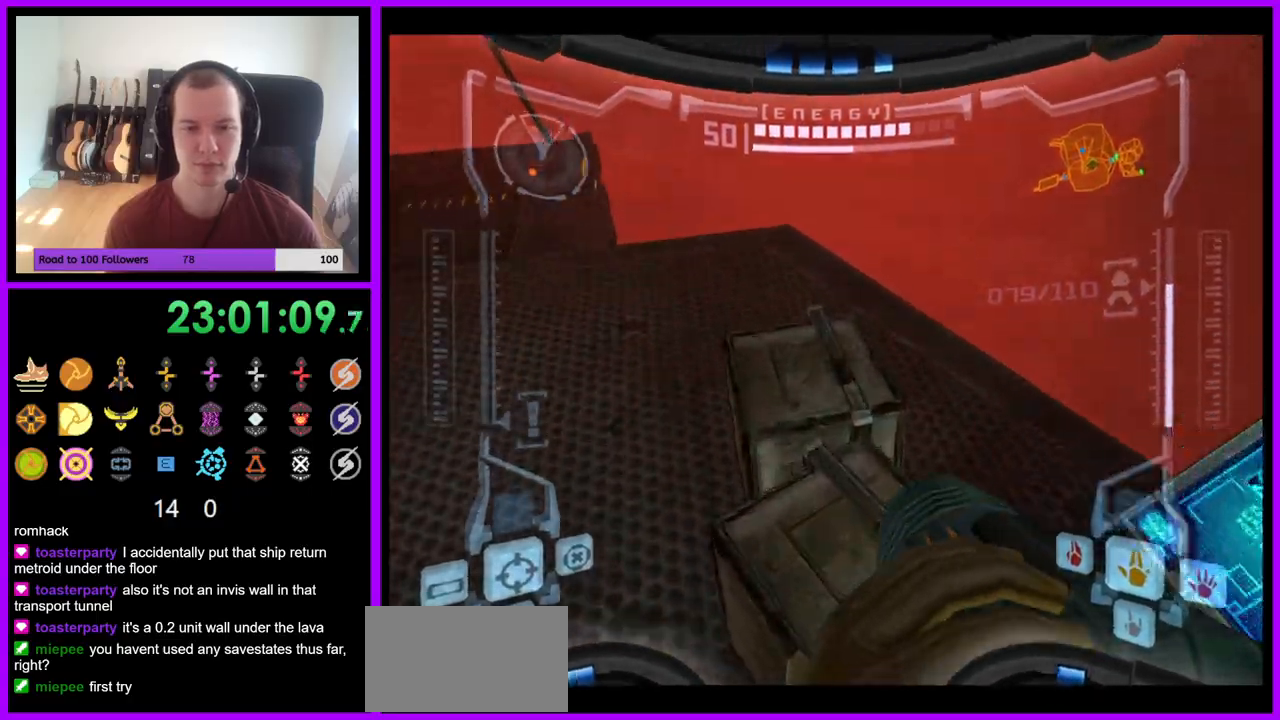
{"buttons": ["L1"], "left_stick": "up", "right_stick": "center", "events": [[33, "L1", "down"], [283, "B", "down"], [367, "B", "up"]]}
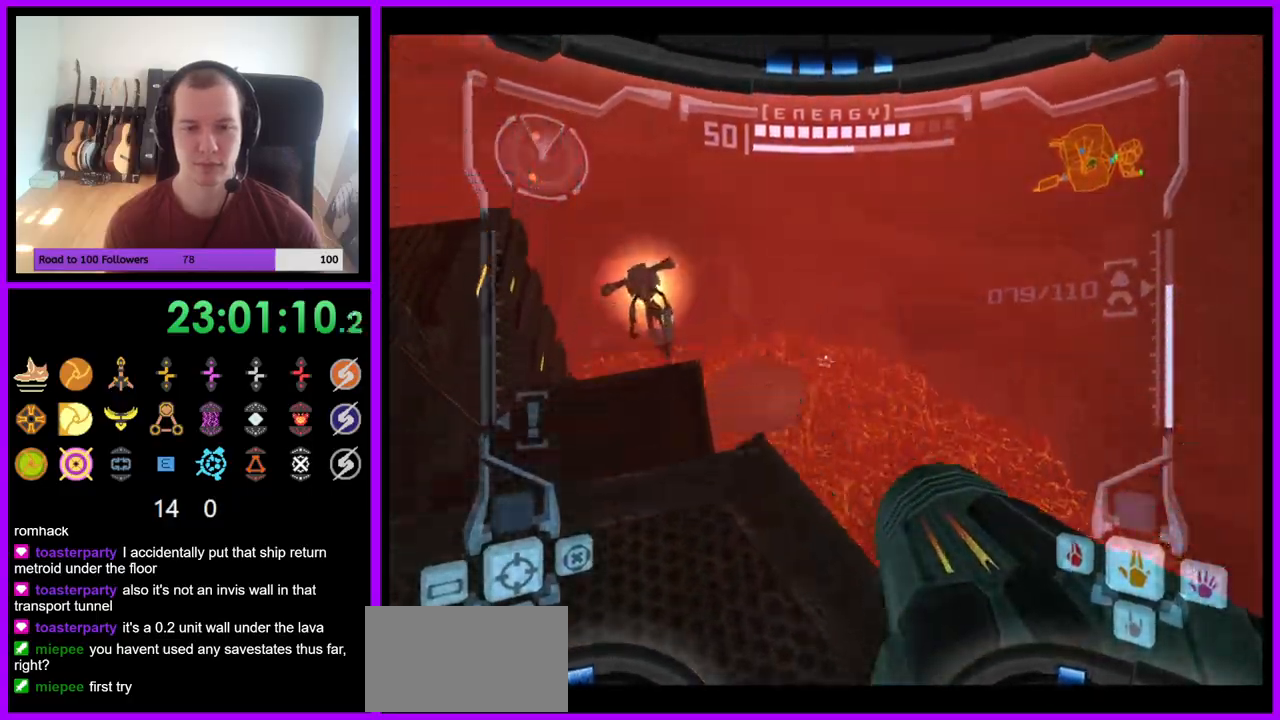
{"buttons": ["R1"], "left_stick": "up-left", "right_stick": "center", "events": [[333, "L1", "up"], [383, "R1", "down"], [433, "left_stick", "up-left"]]}
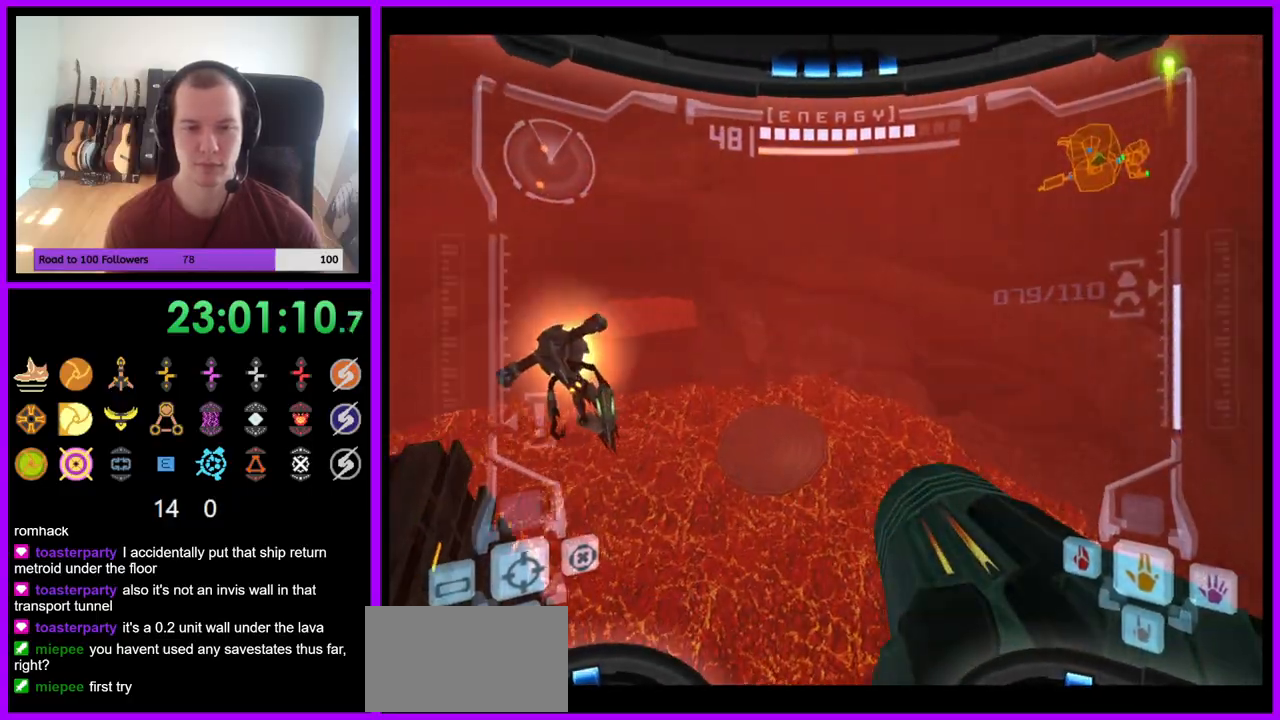
{"buttons": ["R1"], "left_stick": "up-left", "right_stick": "center", "events": []}
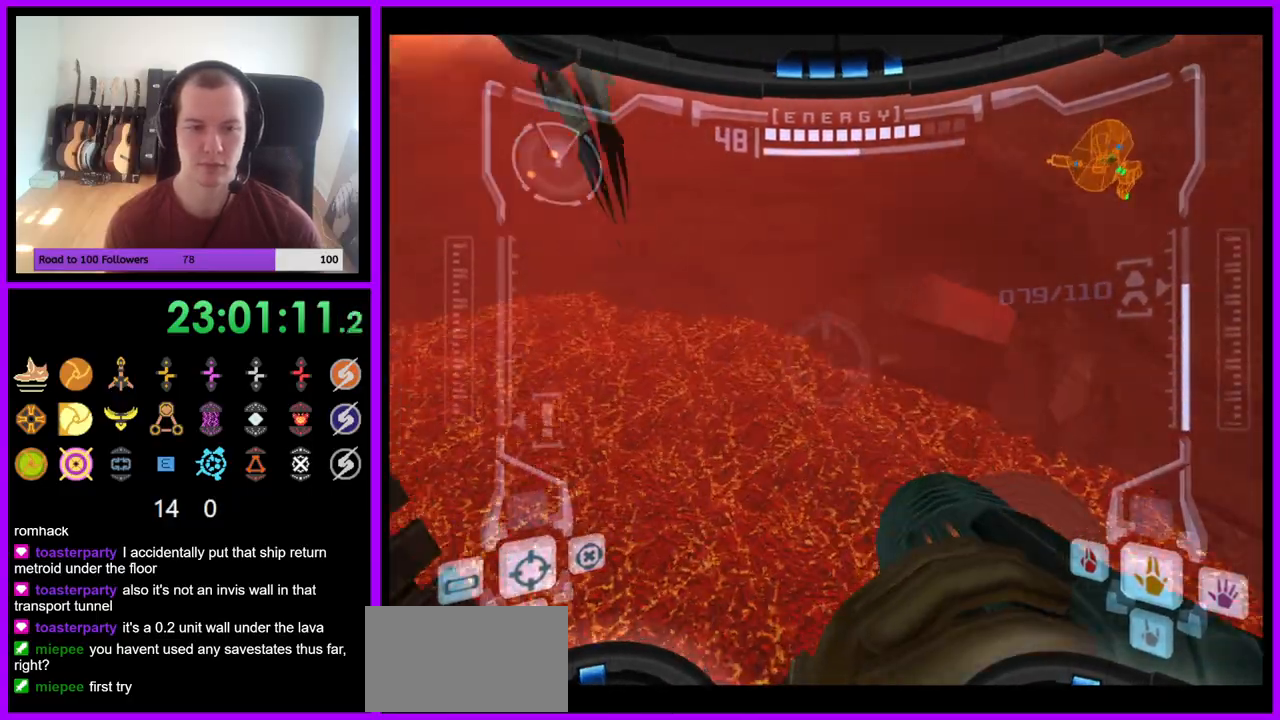
{"buttons": ["R1"], "left_stick": "up-left", "right_stick": "center", "events": []}
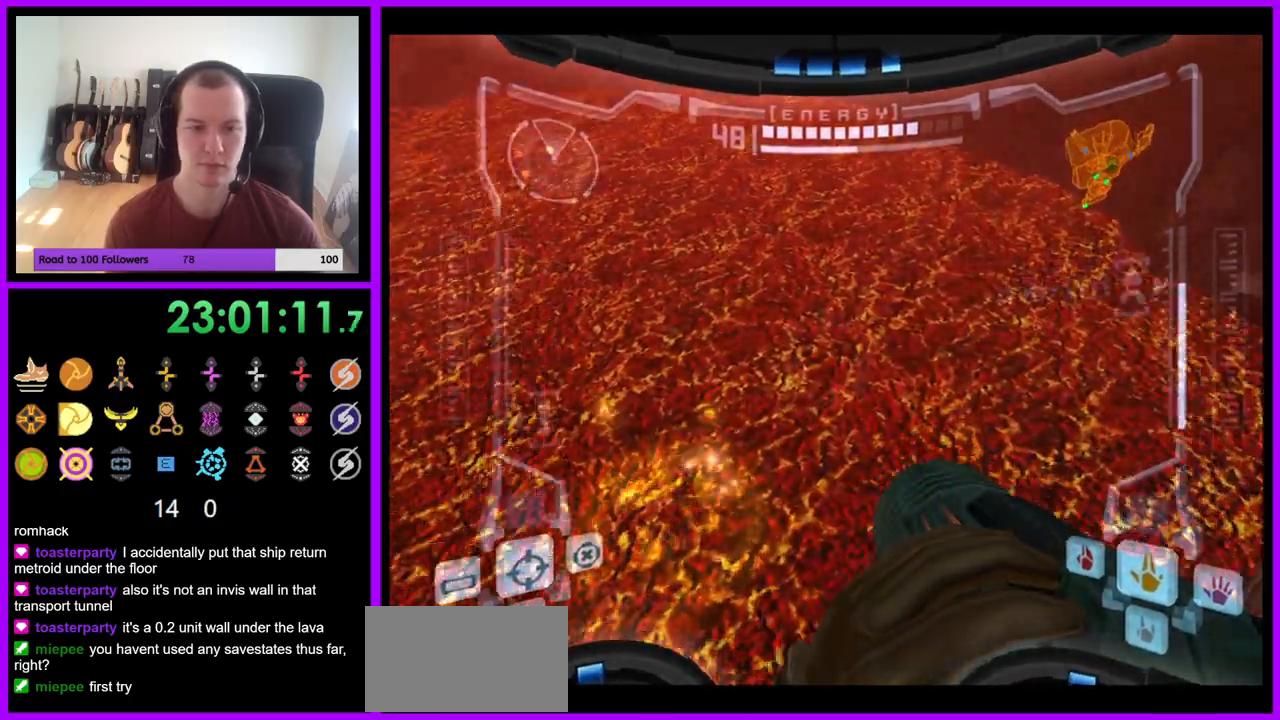
{"buttons": ["R1"], "left_stick": "up", "right_stick": "center", "events": [[33, "left_stick", "up"], [100, "L1", "down"], [150, "B", "down"], [183, "B", "up"], [283, "L1", "up"]]}
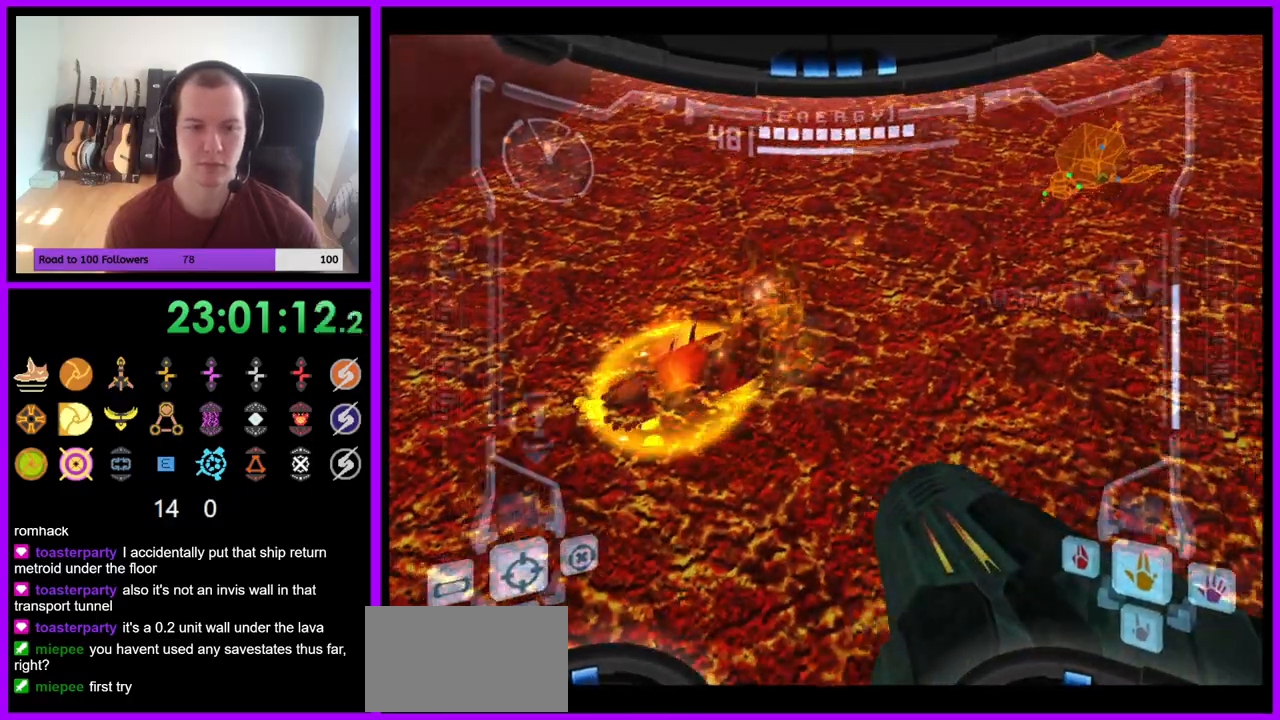
{"buttons": [], "left_stick": "right", "right_stick": "center", "events": [[100, "R1", "up"], [133, "left_stick", "right"], [217, "B", "down"], [433, "B", "up"]]}
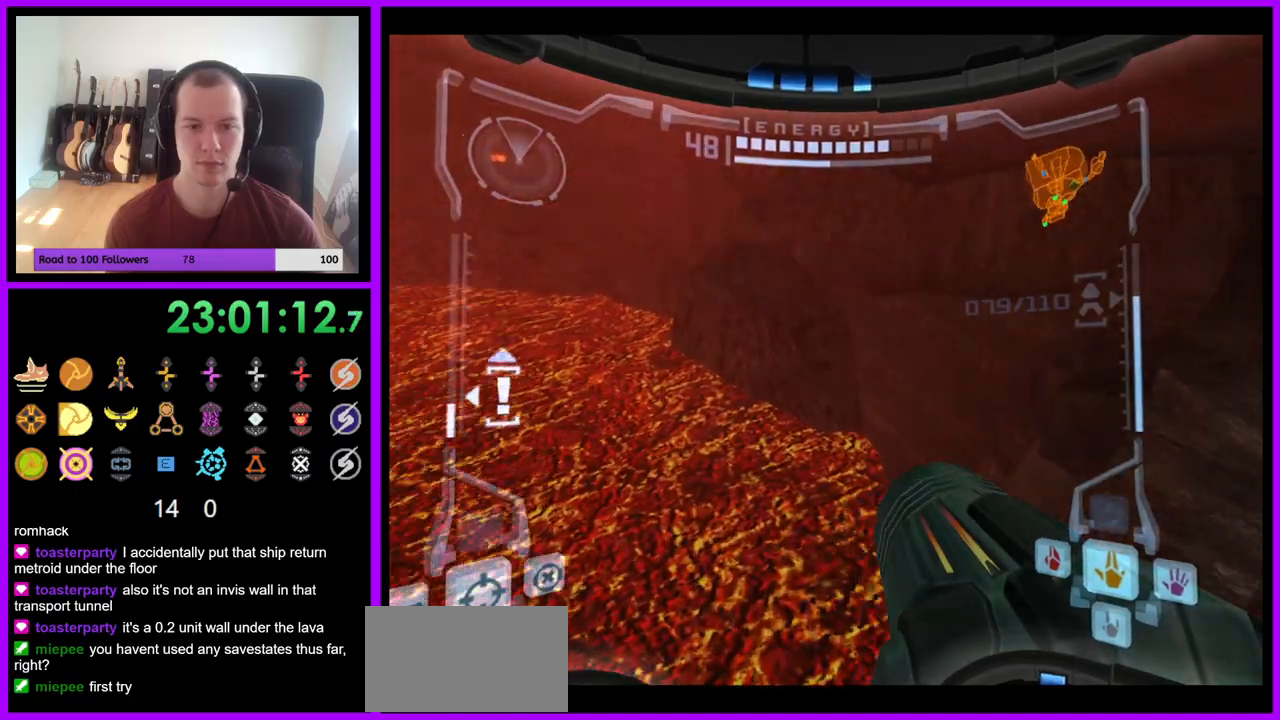
{"buttons": [], "left_stick": "up-right", "right_stick": "center"}
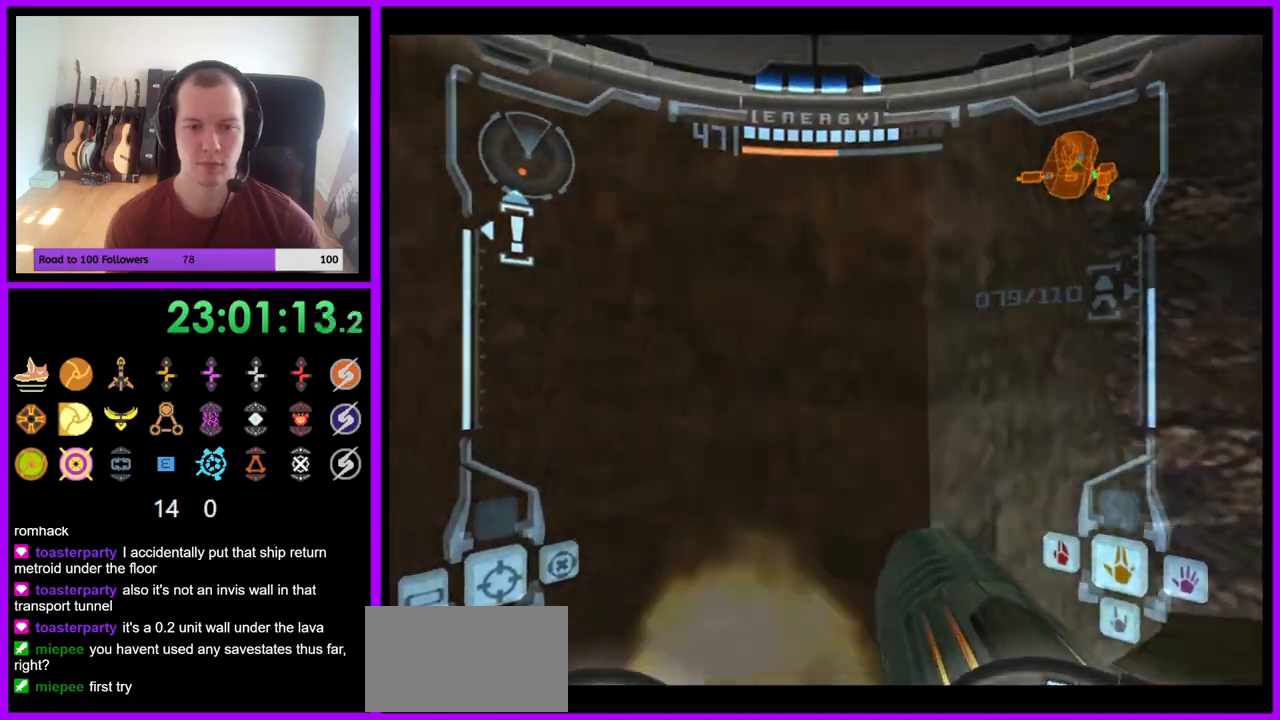
{"buttons": ["L1"], "left_stick": "right", "right_stick": "center", "events": [[117, "B", "down"], [200, "B", "up"], [267, "L1", "down"], [283, "left_stick", "right"]]}
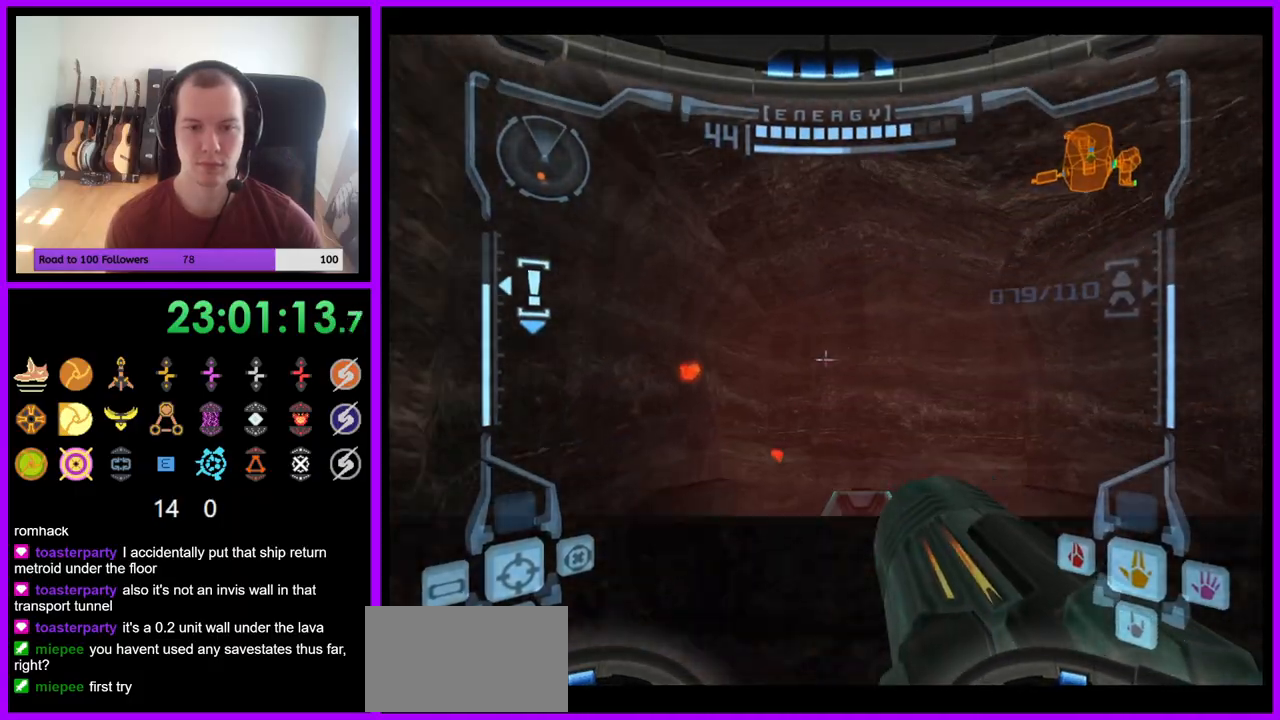
{"buttons": ["L1"], "left_stick": "up", "right_stick": "center", "events": [[33, "left_stick", "up-right"], [150, "left_stick", "up"], [450, "B", "down"], [500, "B", "up"]]}
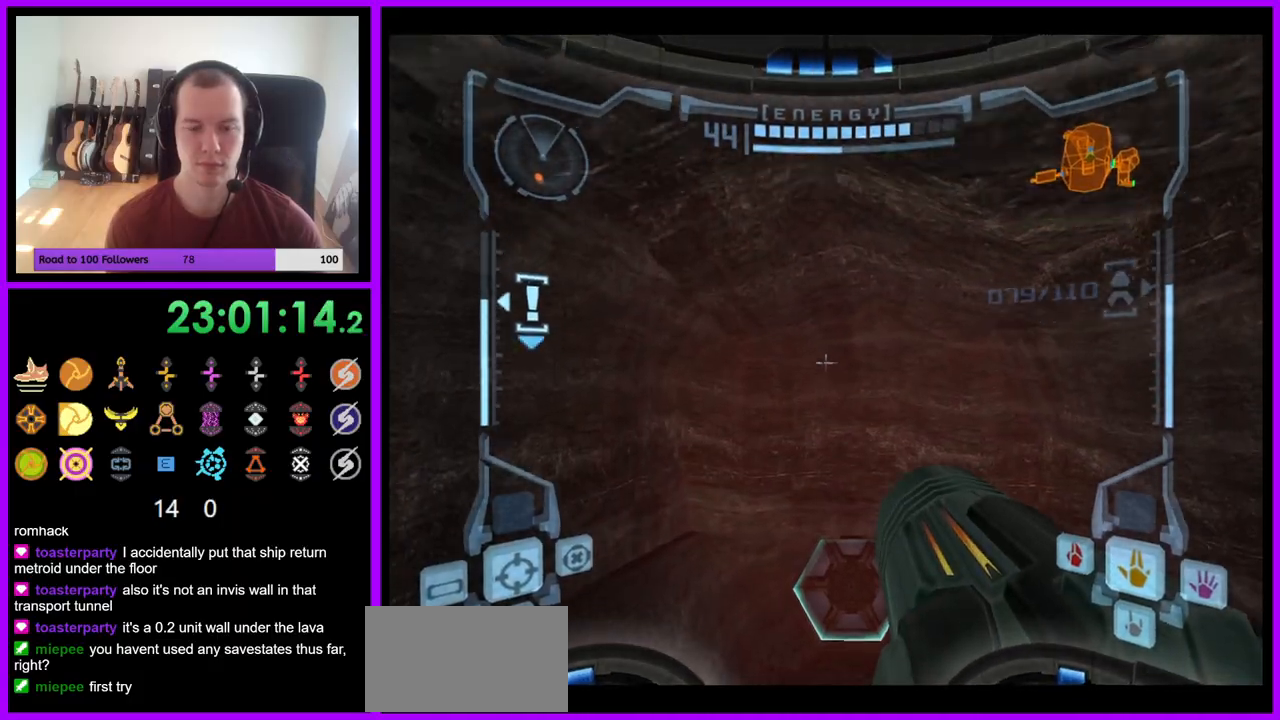
{"buttons": ["L1"], "left_stick": "up", "right_stick": "center", "events": [[200, "L1", "up"], [267, "R1", "down"], [483, "R1", "up"], [500, "L1", "down"]]}
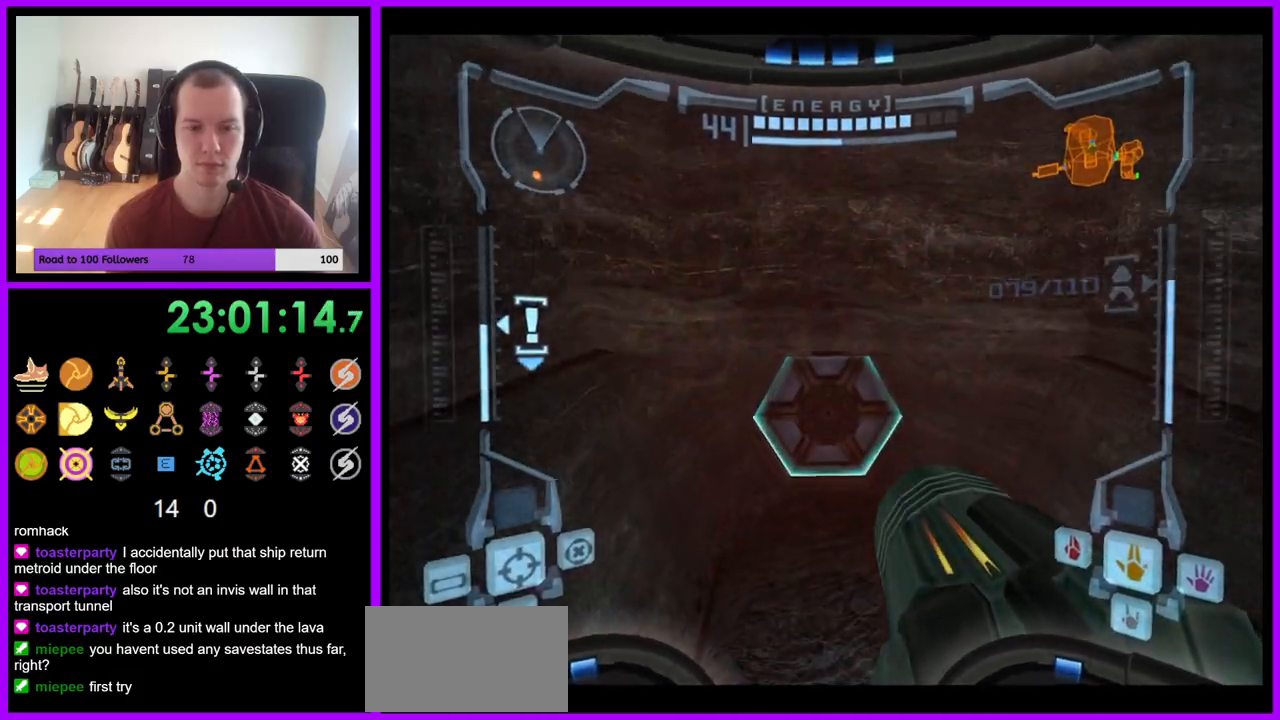
{"buttons": [], "left_stick": "up", "right_stick": "center", "events": [[133, "A", "down"], [183, "A", "up"], [333, "L1", "up"]]}
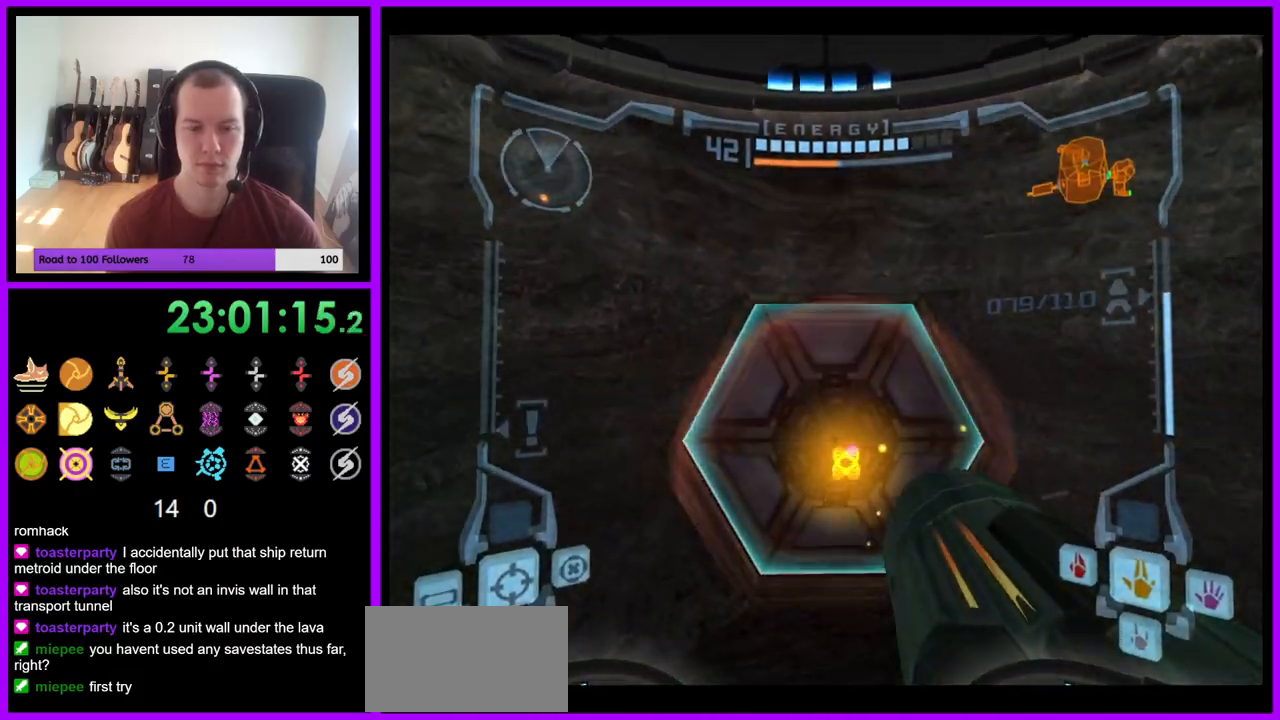
{"buttons": ["L1"], "left_stick": "center", "right_stick": "center", "events": [[283, "L1", "down"], [350, "A", "down"], [433, "A", "up"], [500, "left_stick", "center"]]}
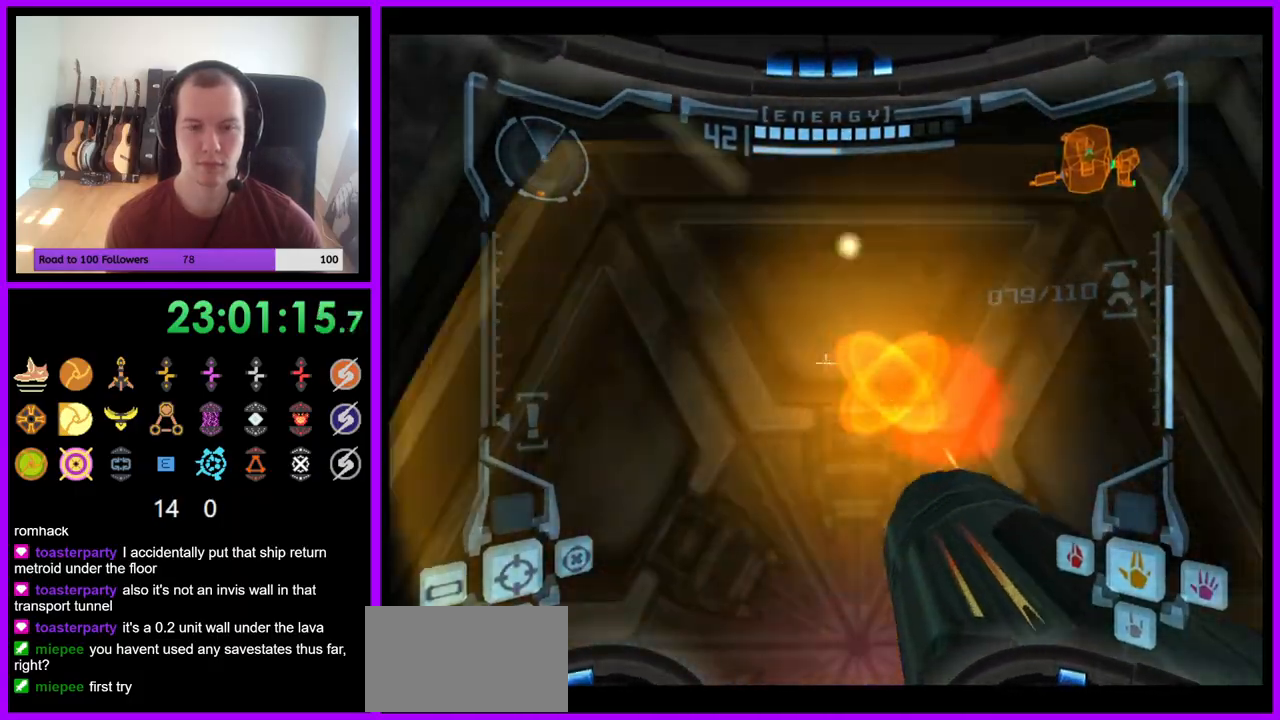
{"buttons": ["A", "L1"], "left_stick": "center", "right_stick": "center", "events": [[50, "A", "down"], [83, "A", "up"], [133, "left_stick", "down"], [183, "A", "down"], [233, "A", "up"], [233, "left_stick", "center"], [333, "A", "down"], [400, "A", "up"], [500, "A", "down"]]}
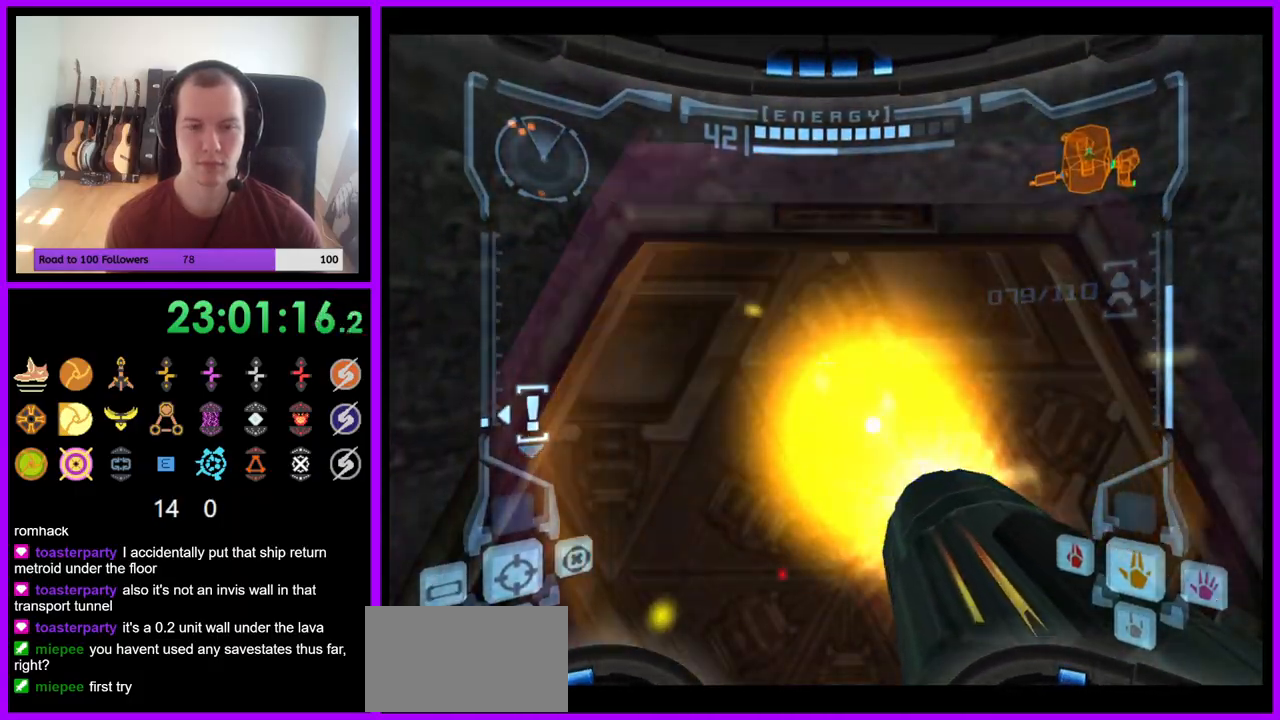
{"buttons": ["L1"], "left_stick": "up", "right_stick": "center", "events": [[50, "A", "up"], [200, "left_stick", "up"]]}
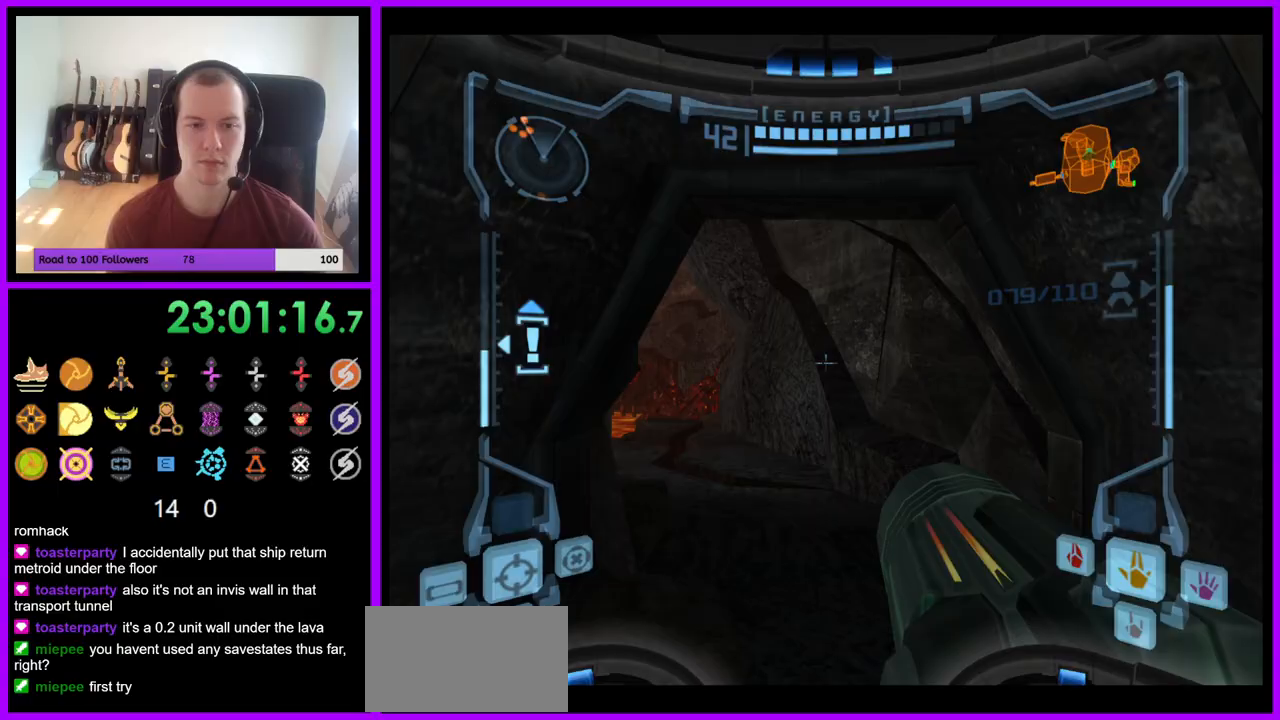
{"buttons": [], "left_stick": "up-left", "right_stick": "center", "events": [[317, "L1", "up"], [400, "left_stick", "up-left"]]}